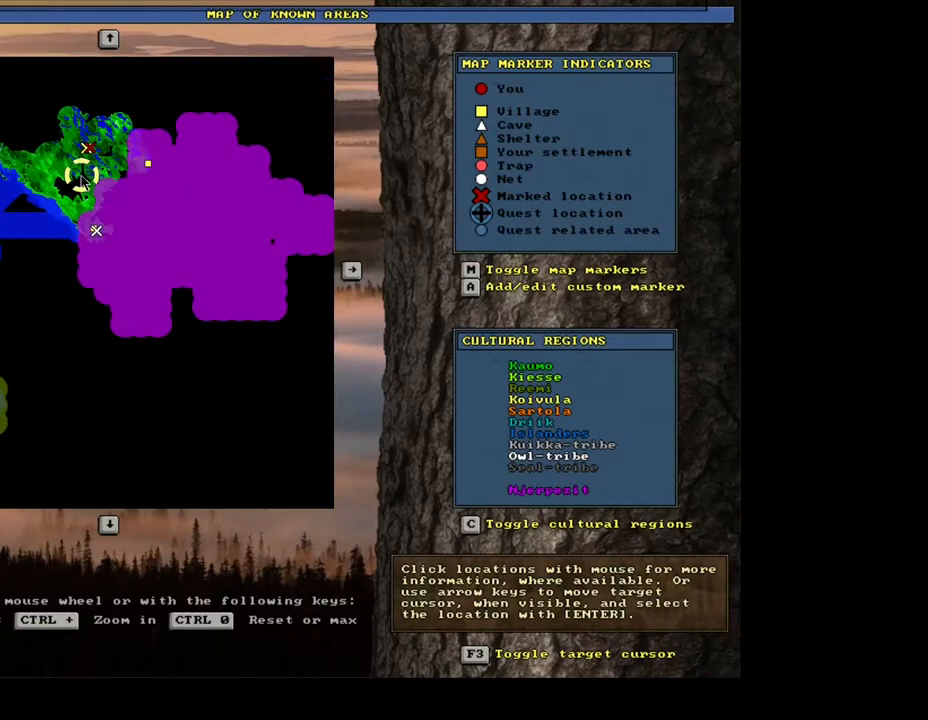
Gameplay with keyboard and mouse; each line is a JSON object with the keys and mouse buttons held at the frame after it. "events" lists presses ("down") and releases ("up") of ".", "/", "0", "1", "2", "3", "4", "5", "6", "7", "8", "9", "a", "alt_l", "alt_r", "b", "backslash", "backspace", "c", "caps_lock", "comma", "ctrl_l", "ctrl_r", "d", "down", "e", "equals", "escape", "f", "f1", "f10", "f11", "f12", "f2", "f3", "f4", "f5", "f6", "f7", "f8", "f9", "g", "h", "i", "j", "k", "l", "lbracket", "left", "m", "minus", "n", "num0", "num1", "num2", "num3", "num4", "num5", "num6", "num7", "num8", "o", "p", "q", "quote", "r", "rbracket", "return", "right", "s", "semicolon", "shift_l", "shift_r", "space", "super", "t", "tab", "tilde", "u", "up", "v", "w", "x", "y", "z", "mouse_left", "mouse_wheel", "mouse_right", "mouse_mb4" and "mouse_mb5" between this image and that frame as [ms after this image, input, new state], when the widget could be followed in between; "num9" appears only as held states. "mouse_left", "mouse_wheel", "mouse_right", "mouse_mb4", "mouse_mb5" = the "left", "wheel", "right", "mb4", "mb5" buttons of the "mouse" list. No other keys are recorded. "wheel" means that the mouse wheel is clicked or scrolled. Mouse movement is not recorded. Not read: other_keys.
{"keys": [], "mouse": [], "events": [[33, "mouse_wheel", "up"]]}
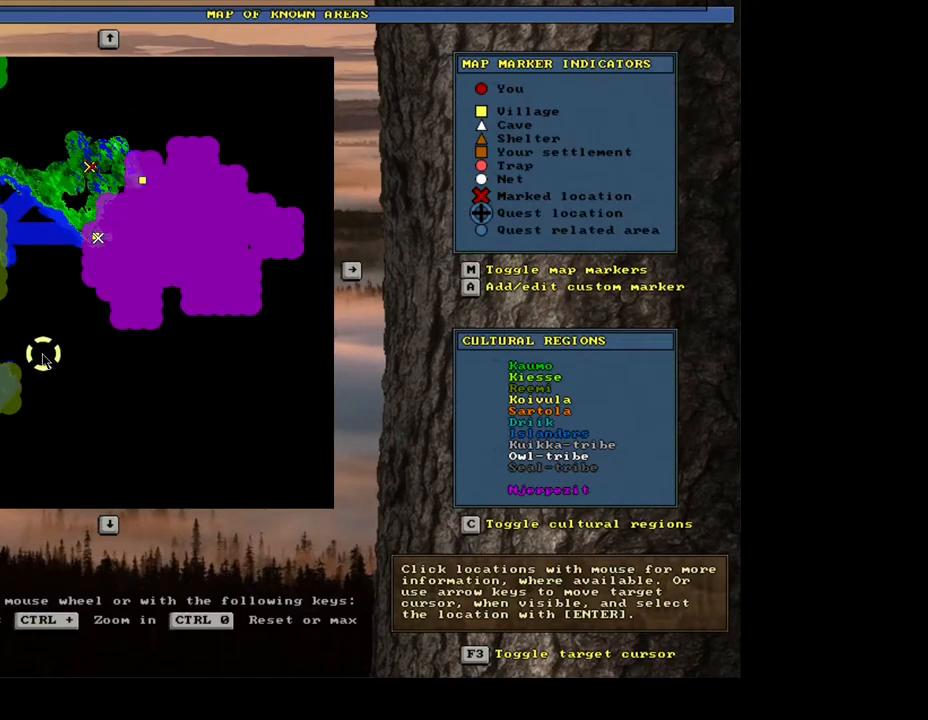
{"keys": [], "mouse": [], "events": []}
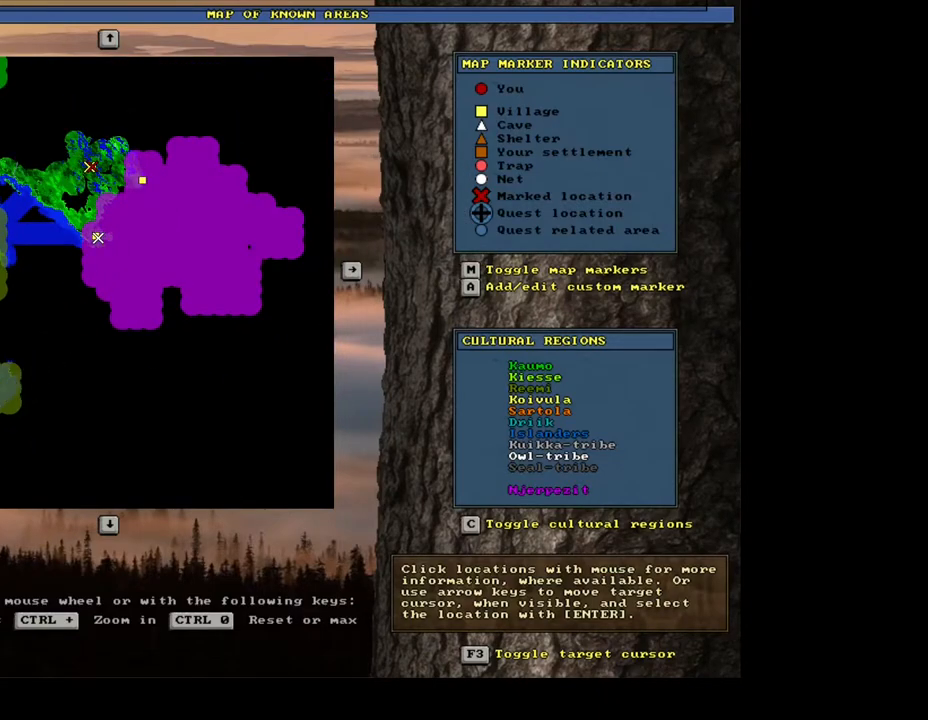
{"keys": [], "mouse": [], "events": []}
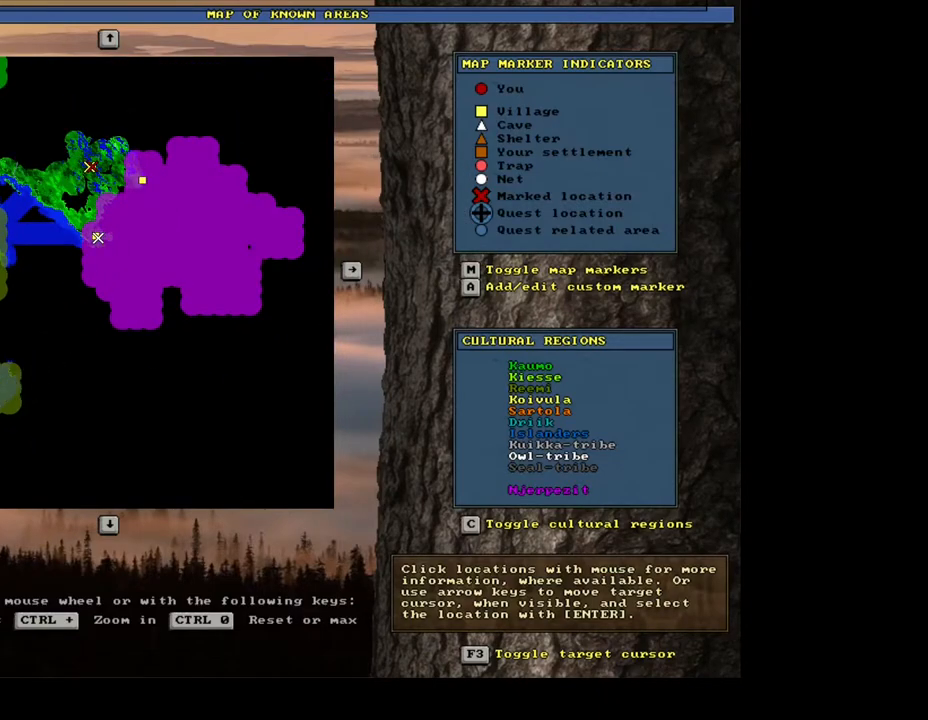
{"keys": [], "mouse": [], "events": [[67, "escape", "down"], [150, "escape", "up"]]}
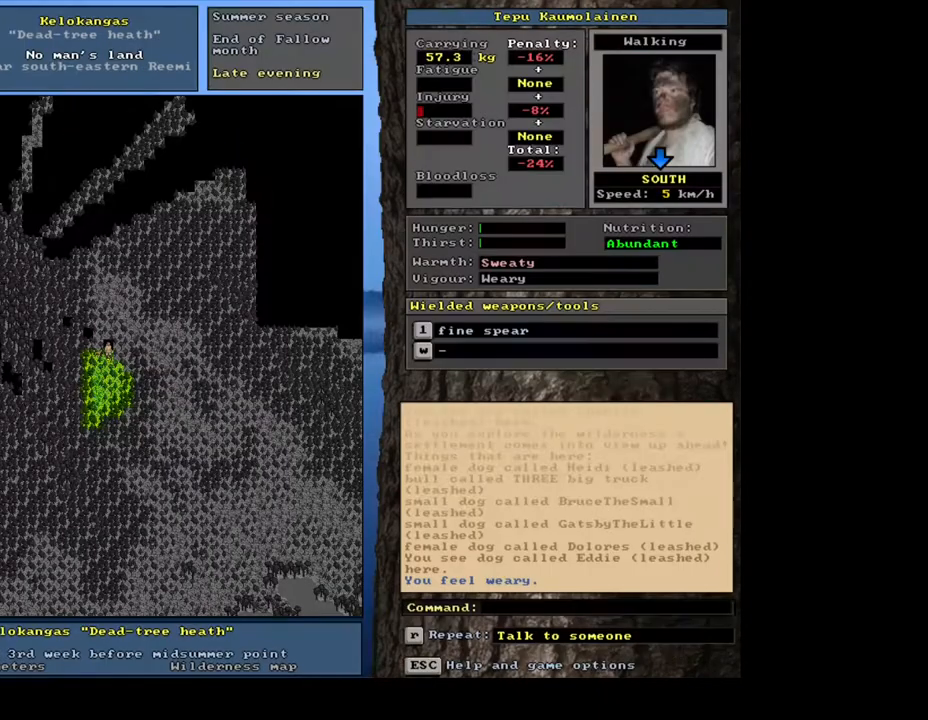
{"keys": [], "mouse": [], "events": []}
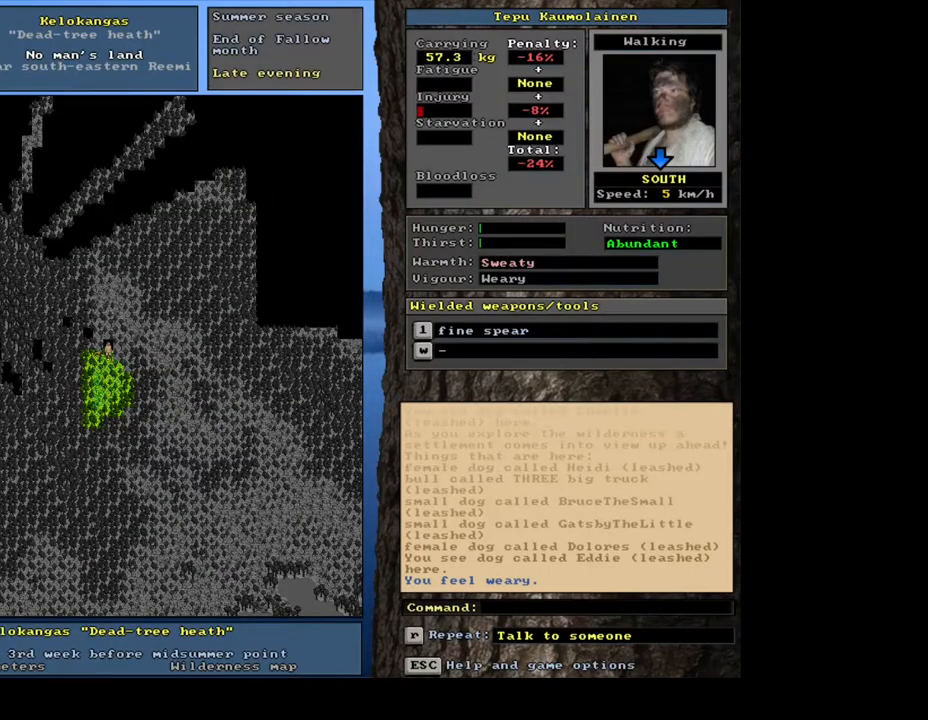
{"keys": [], "mouse": [], "events": [[133, "num6", "down"], [217, "num6", "up"]]}
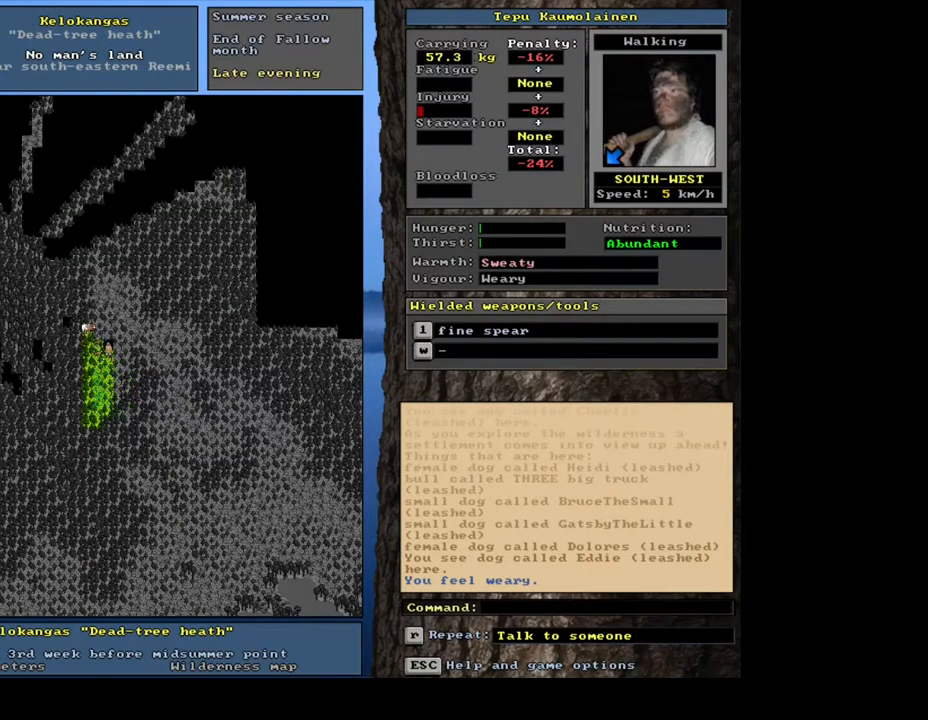
{"keys": [], "mouse": [], "events": [[100, "ctrl_l", "down"], [233, "ctrl_l", "up"], [383, "num4", "down"], [467, "num4", "up"]]}
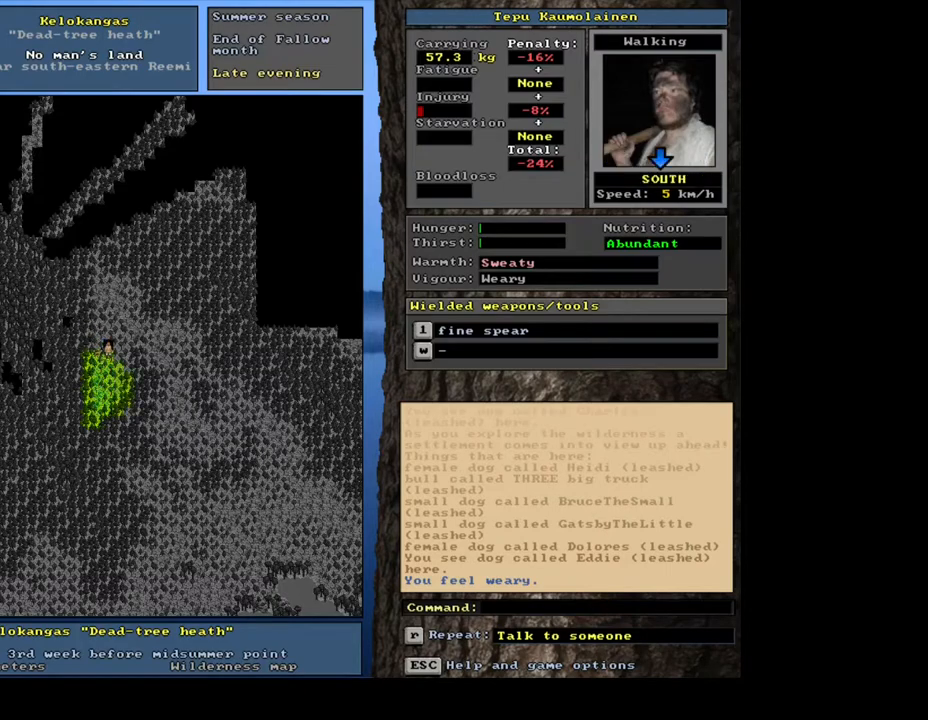
{"keys": ["ctrl_l", "num2"], "mouse": [], "events": [[50, "ctrl_l", "down"], [167, "num2", "down"]]}
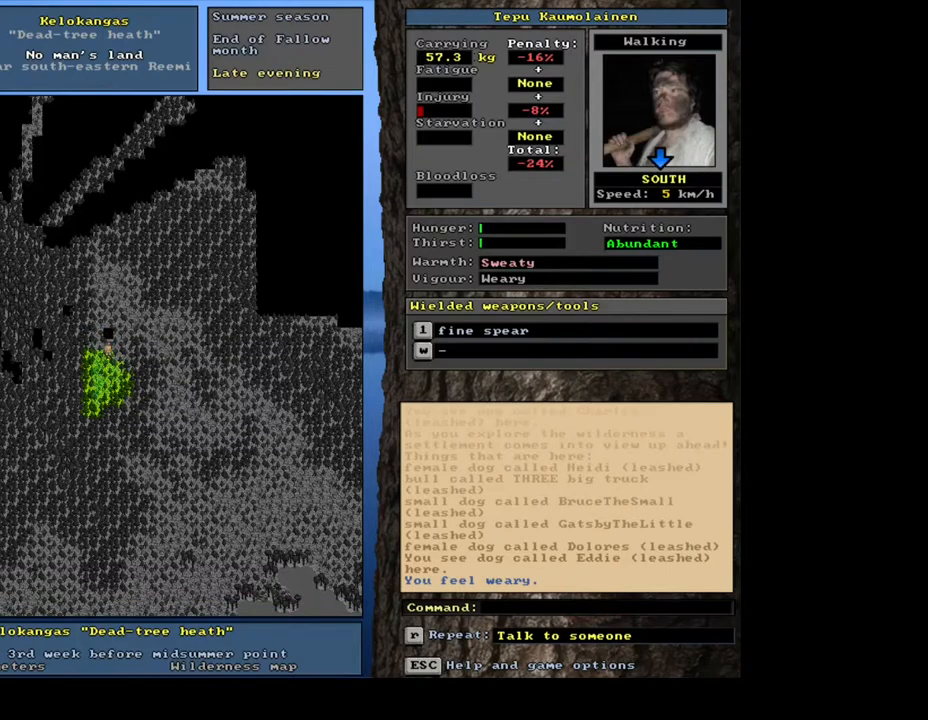
{"keys": ["ctrl_l", "num2"], "mouse": [], "events": [[167, "num2", "up"], [183, "num2", "down"], [200, "num2", "up"], [233, "num2", "down"], [250, "num2", "up"], [267, "num2", "down"], [283, "num2", "up"], [300, "num2", "down"], [317, "num2", "up"], [350, "num2", "down"], [367, "num2", "up"], [383, "num2", "down"], [400, "num2", "up"], [417, "num2", "down"], [433, "num2", "up"], [450, "num2", "down"], [467, "num2", "up"], [500, "num2", "down"]]}
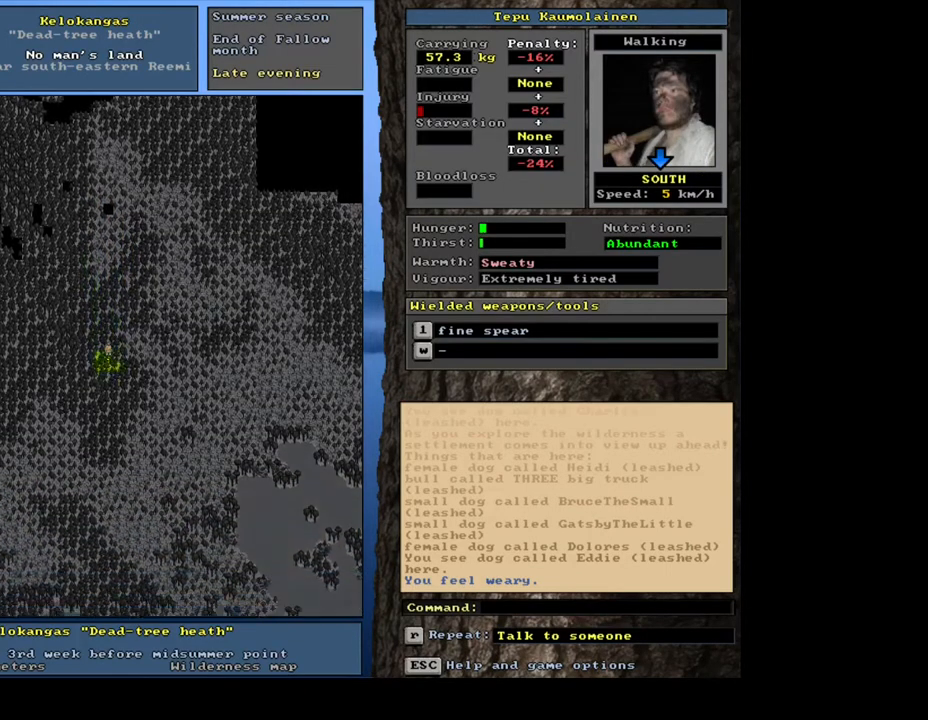
{"keys": ["ctrl_l", "num3"], "mouse": [], "events": [[17, "num2", "up"], [33, "num2", "down"], [50, "num2", "up"], [67, "num2", "down"], [83, "num2", "up"], [100, "num2", "down"], [117, "num2", "up"], [133, "num2", "down"], [150, "num2", "up"], [167, "num2", "down"], [183, "num2", "up"], [217, "num2", "down"], [233, "num2", "up"], [250, "num2", "down"], [267, "num2", "up"], [283, "num2", "down"], [300, "num2", "up"], [400, "num3", "down"]]}
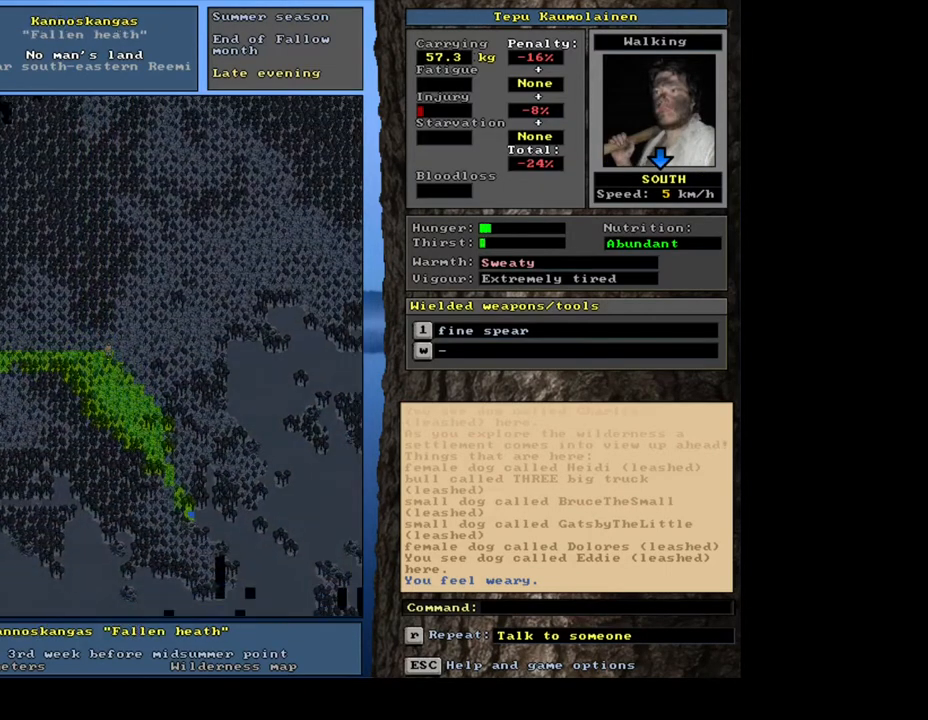
{"keys": ["ctrl_l", "num2"], "mouse": [], "events": [[400, "num3", "up"], [417, "num3", "down"], [433, "num3", "up"], [483, "num2", "down"]]}
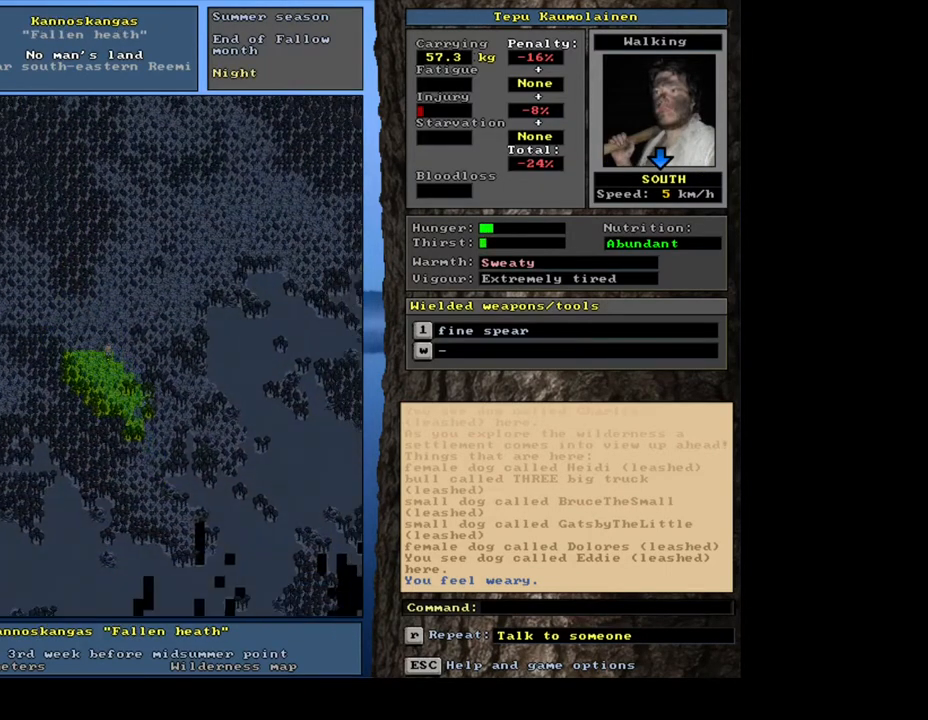
{"keys": ["ctrl_l"], "mouse": [], "events": [[467, "num2", "up"], [483, "num2", "down"], [500, "num2", "up"]]}
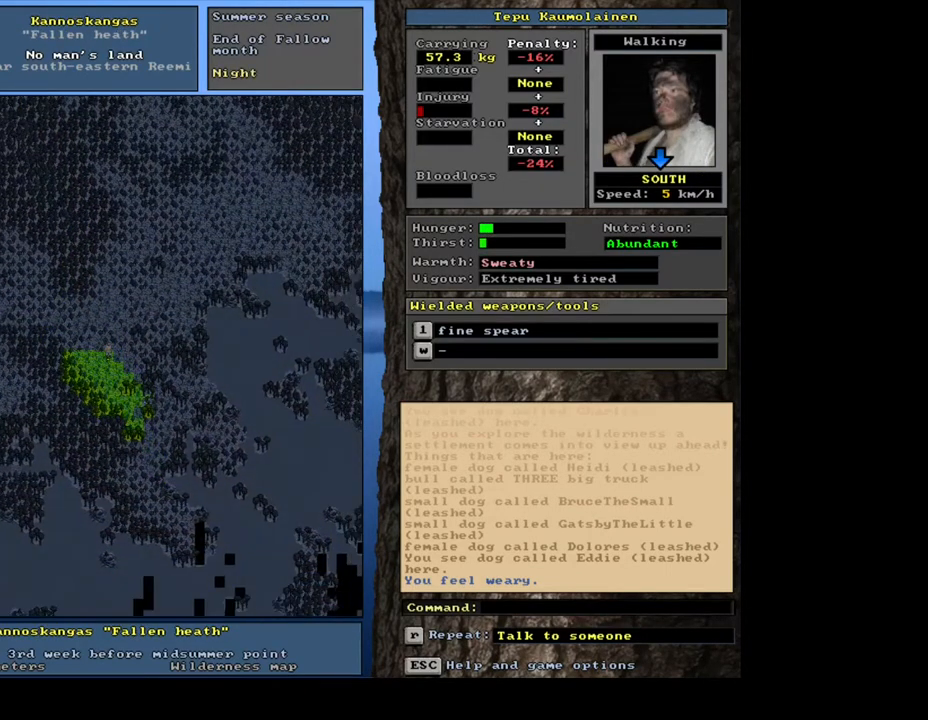
{"keys": ["ctrl_l", "num2"], "mouse": [], "events": [[17, "num2", "down"], [33, "num2", "up"], [50, "num2", "down"], [67, "num2", "up"], [83, "num2", "down"], [117, "num2", "up"], [133, "num2", "down"], [150, "num2", "up"], [167, "num2", "down"], [183, "num2", "up"], [200, "num2", "down"], [217, "num2", "up"], [467, "num2", "down"]]}
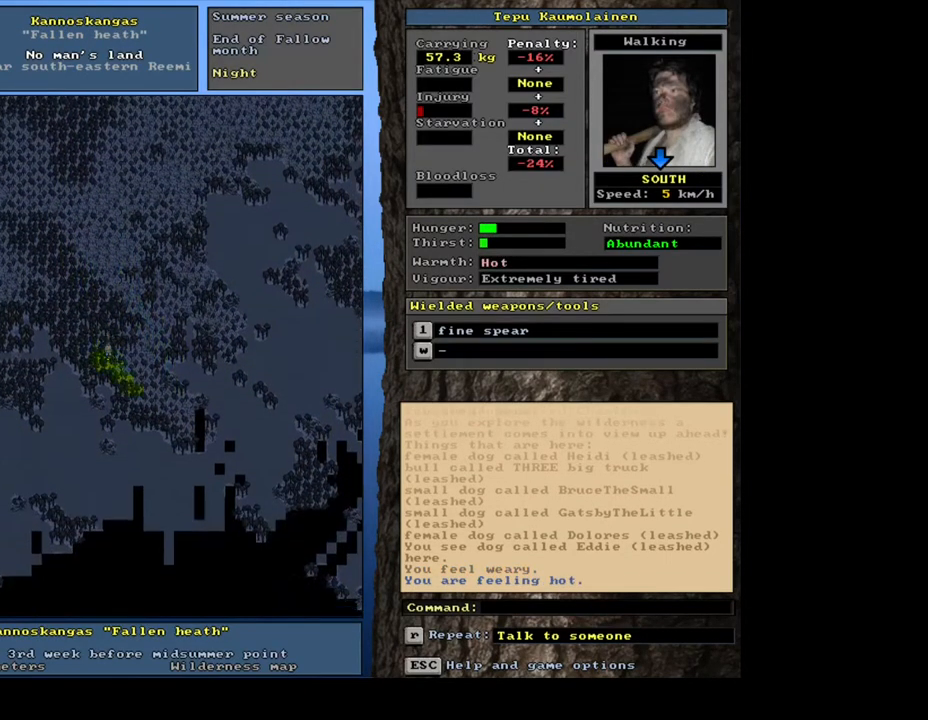
{"keys": ["ctrl_l", "num2"], "mouse": [], "events": [[83, "num2", "up"], [133, "num3", "down"], [250, "num3", "up"], [267, "num2", "down"], [383, "num2", "up"], [467, "num2", "down"]]}
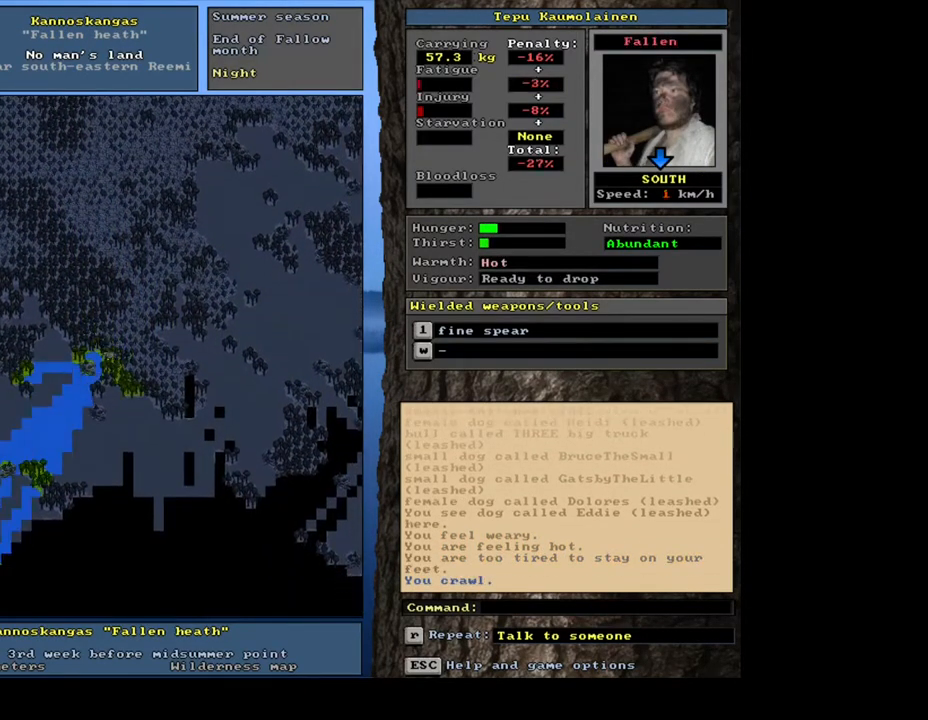
{"keys": ["ctrl_l", "num2"], "mouse": [], "events": [[33, "num2", "up"], [100, "num3", "down"], [200, "num3", "up"], [267, "num2", "down"], [367, "num2", "up"], [467, "num2", "down"]]}
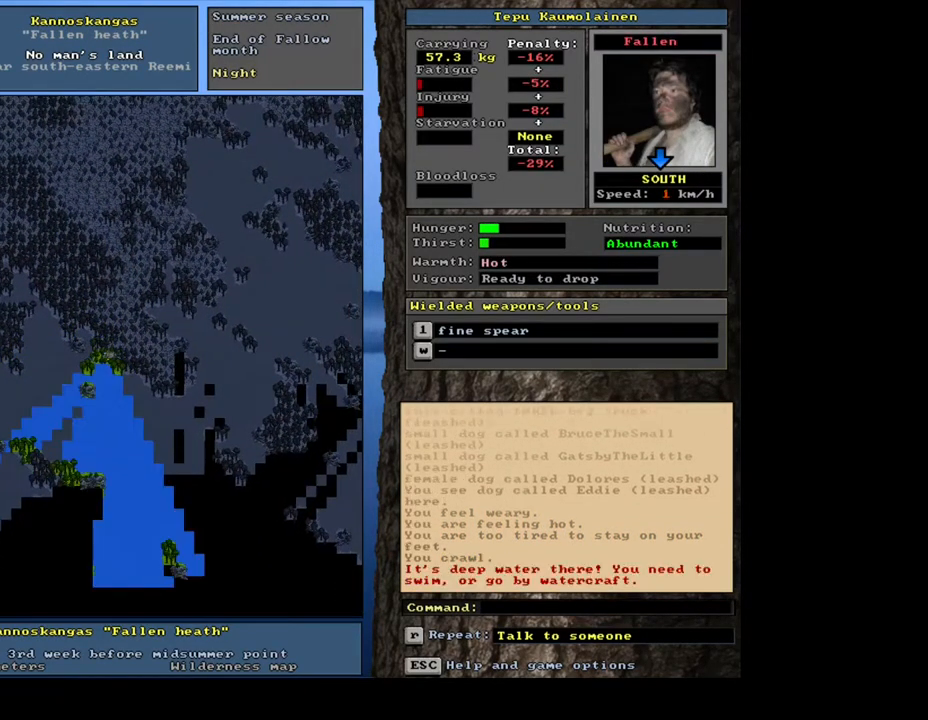
{"keys": [], "mouse": [], "events": [[67, "num2", "up"], [217, "ctrl_l", "up"]]}
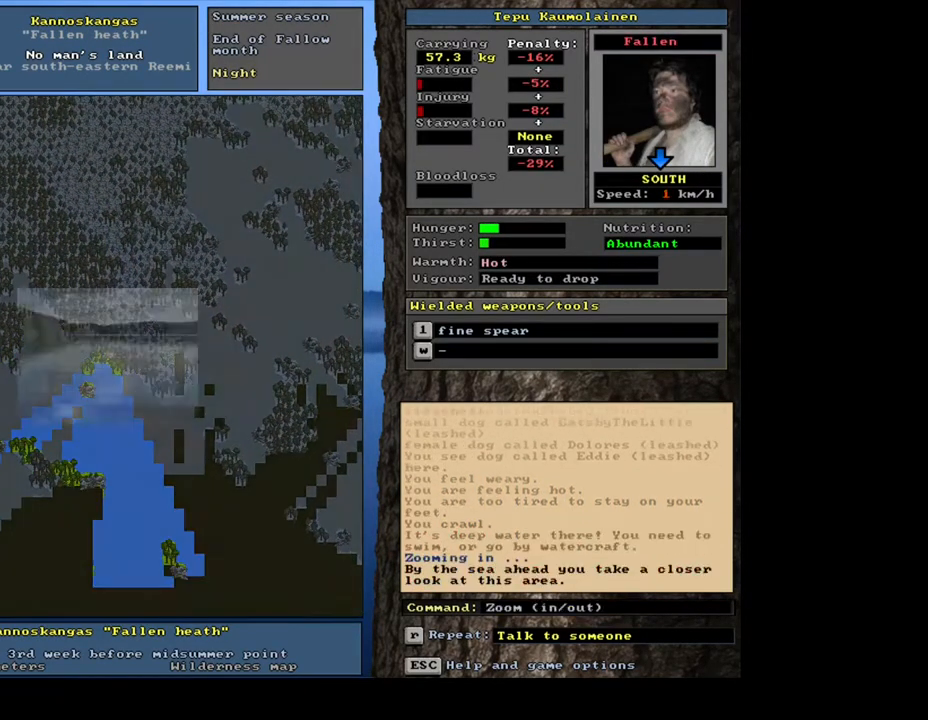
{"keys": [], "mouse": [], "events": []}
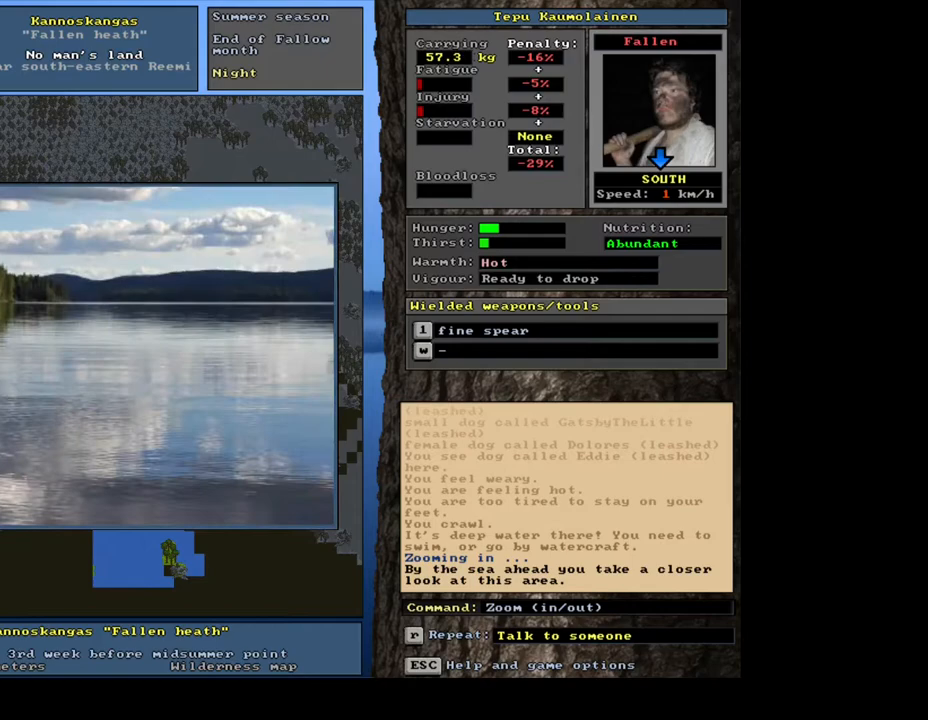
{"keys": [], "mouse": [], "events": []}
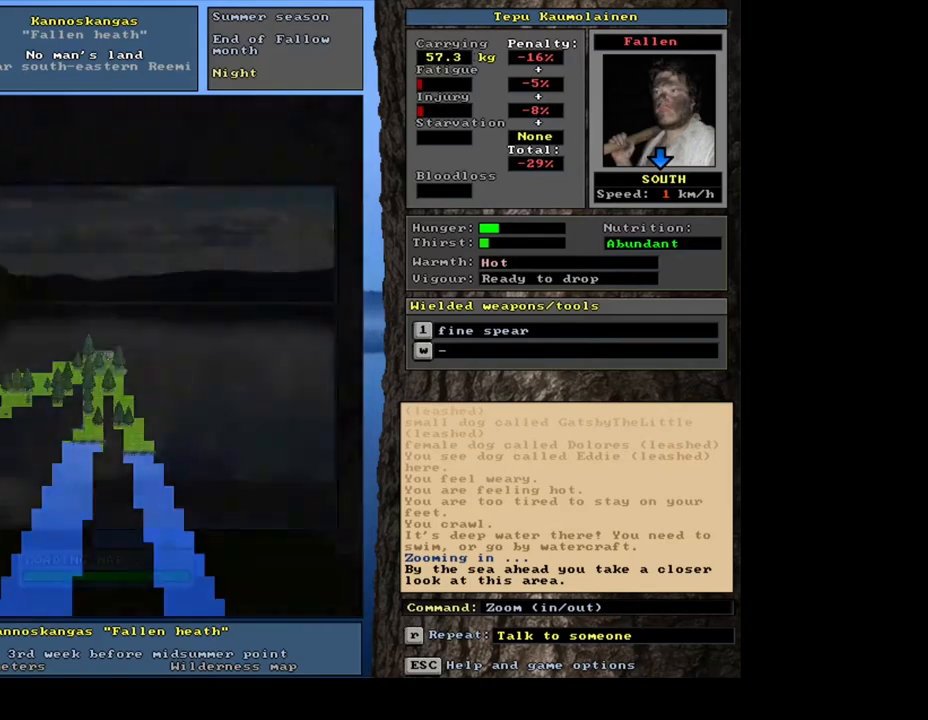
{"keys": ["ctrl_l"], "mouse": [], "events": [[483, "ctrl_l", "down"]]}
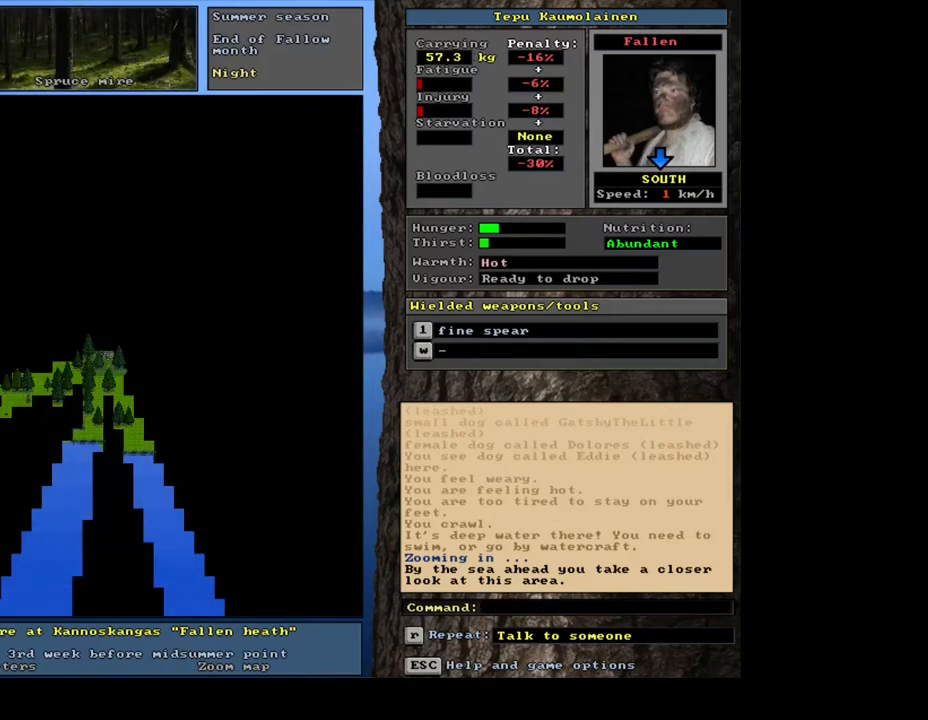
{"keys": ["ctrl_l", "num2", "num3"], "mouse": [], "events": [[433, "num2", "down"], [433, "num3", "down"]]}
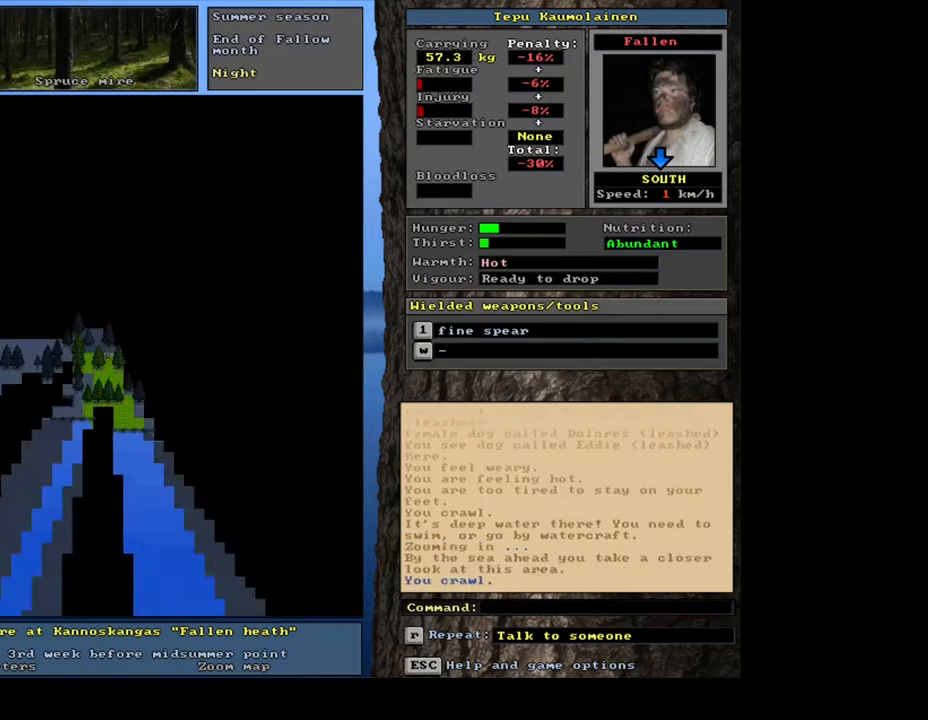
{"keys": [], "mouse": [], "events": [[83, "num2", "up"], [83, "num3", "up"], [367, "ctrl_l", "up"]]}
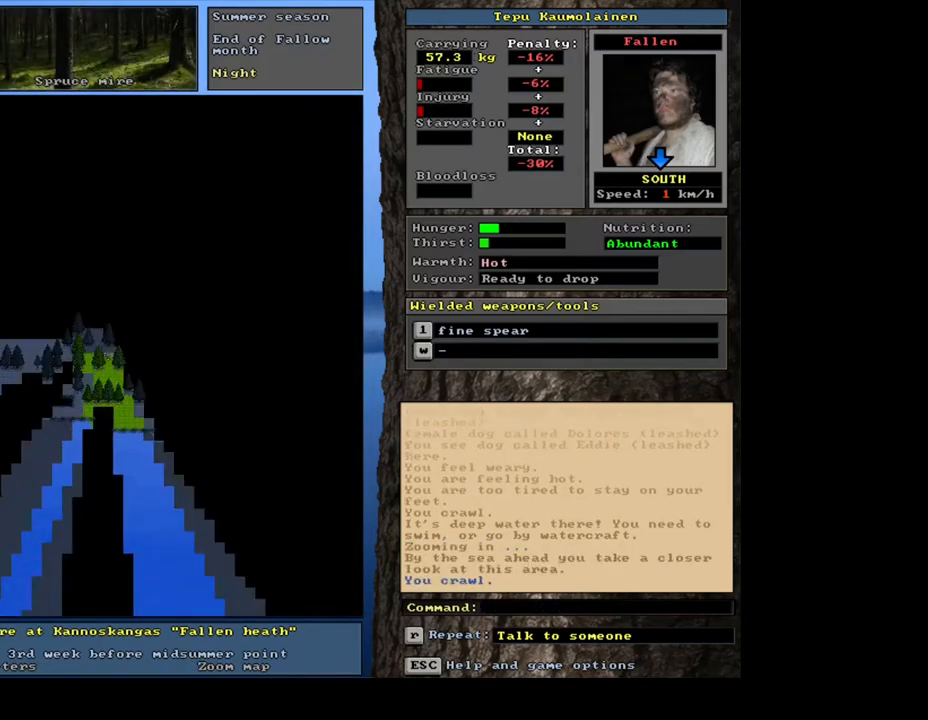
{"keys": [], "mouse": [], "events": [[67, "u", "down"], [150, "u", "up"]]}
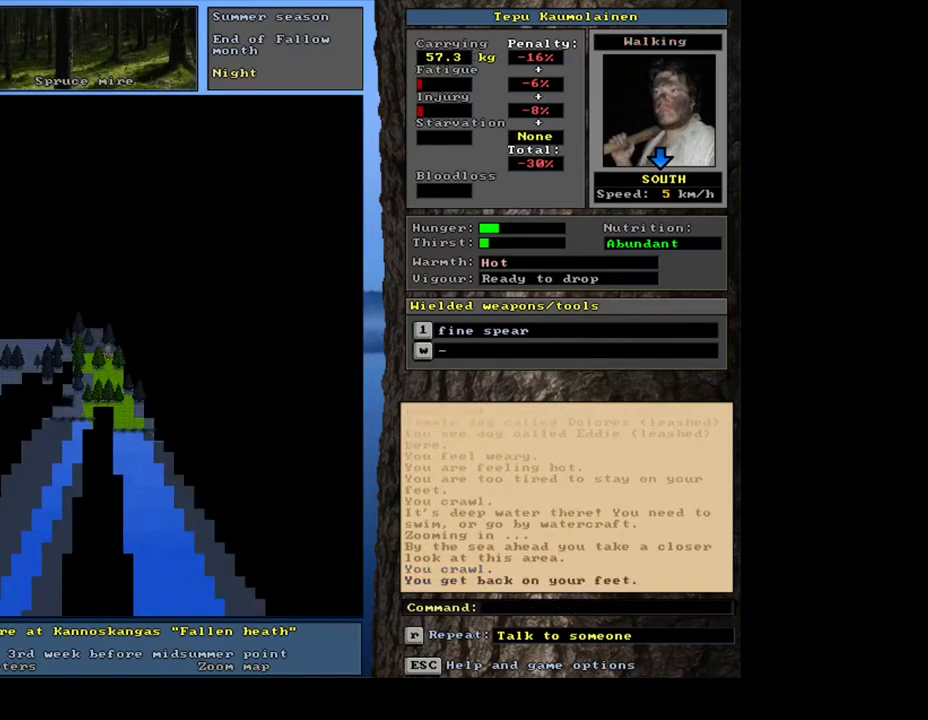
{"keys": ["ctrl_l", "num3"], "mouse": [], "events": [[117, "ctrl_l", "down"], [217, "num2", "down"], [333, "num2", "up"], [467, "num3", "down"]]}
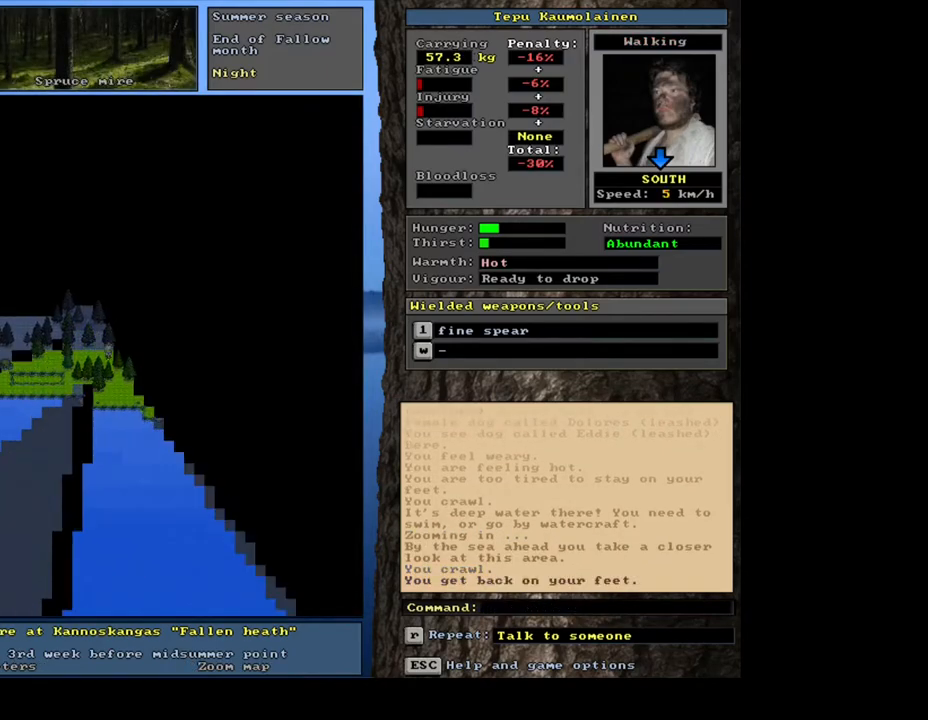
{"keys": ["ctrl_l", "num2"], "mouse": [], "events": [[100, "num3", "up"], [183, "num3", "down"], [267, "num3", "up"], [400, "num2", "down"]]}
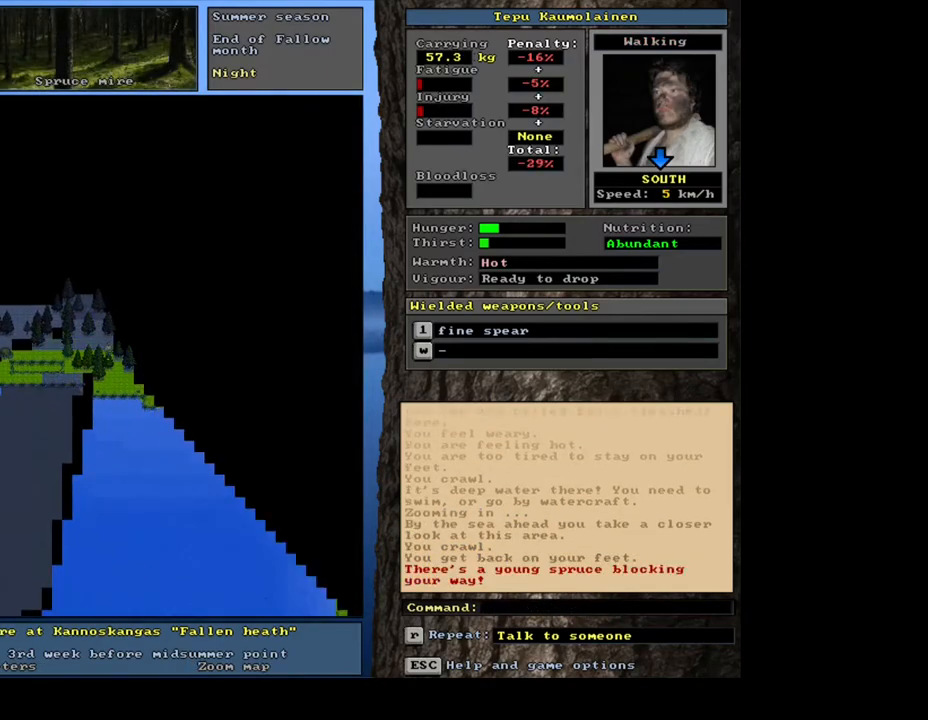
{"keys": ["ctrl_l"], "mouse": [], "events": [[33, "num2", "up"], [100, "num2", "down"], [183, "num2", "up"], [233, "num3", "down"], [350, "num3", "up"]]}
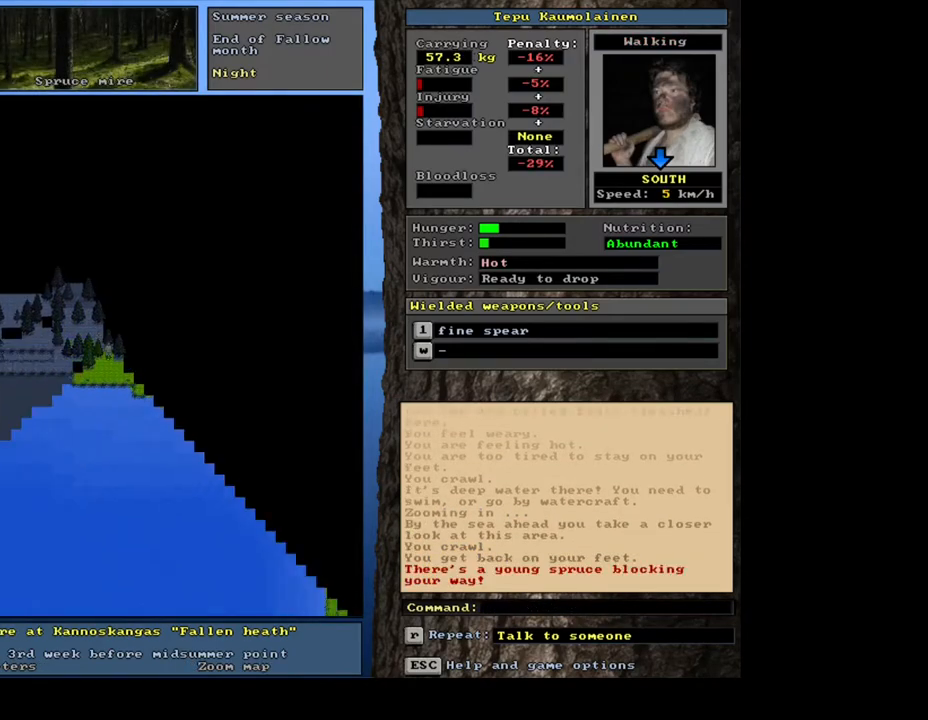
{"keys": ["ctrl_l"], "mouse": [], "events": [[100, "num2", "down"], [267, "num2", "up"], [333, "num2", "down"], [400, "num2", "up"]]}
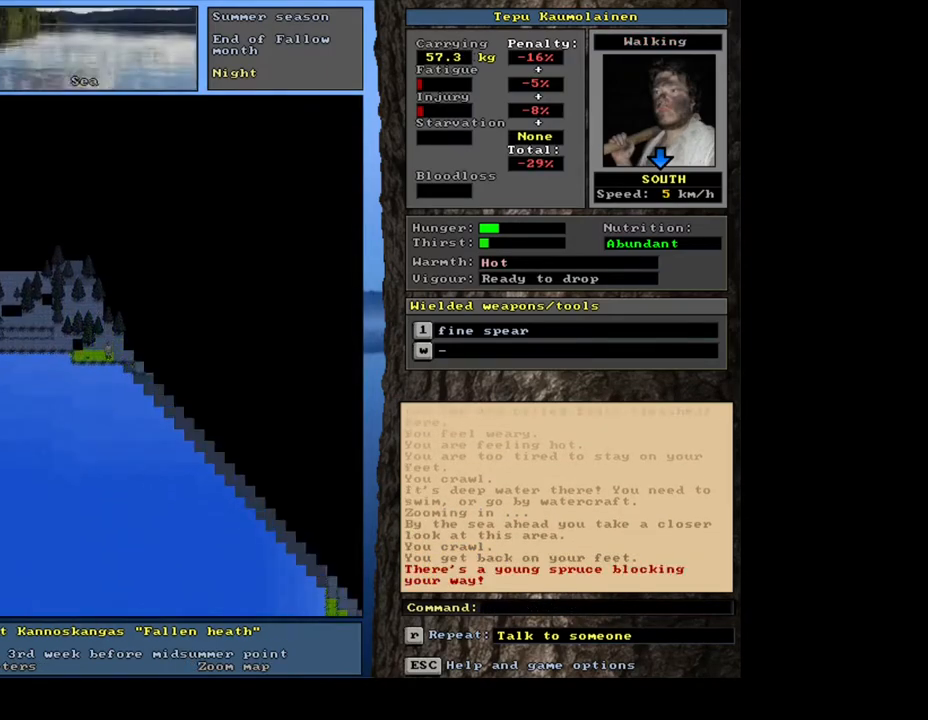
{"keys": [], "mouse": [], "events": [[100, "ctrl_l", "up"], [183, "num3", "down"], [283, "num3", "up"]]}
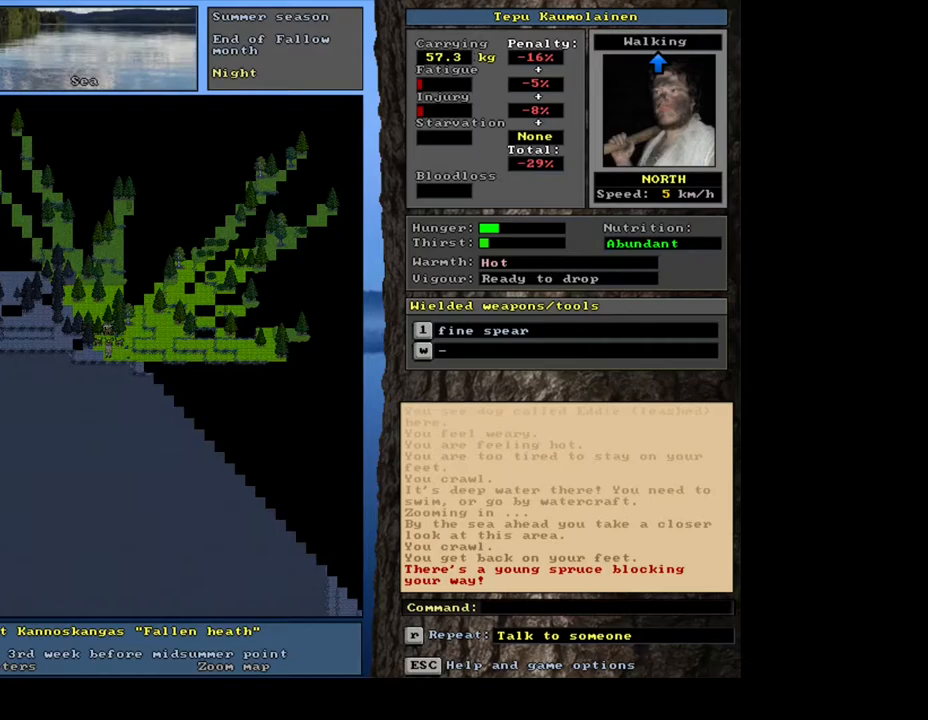
{"keys": ["ctrl_l"], "mouse": [], "events": [[417, "ctrl_l", "down"]]}